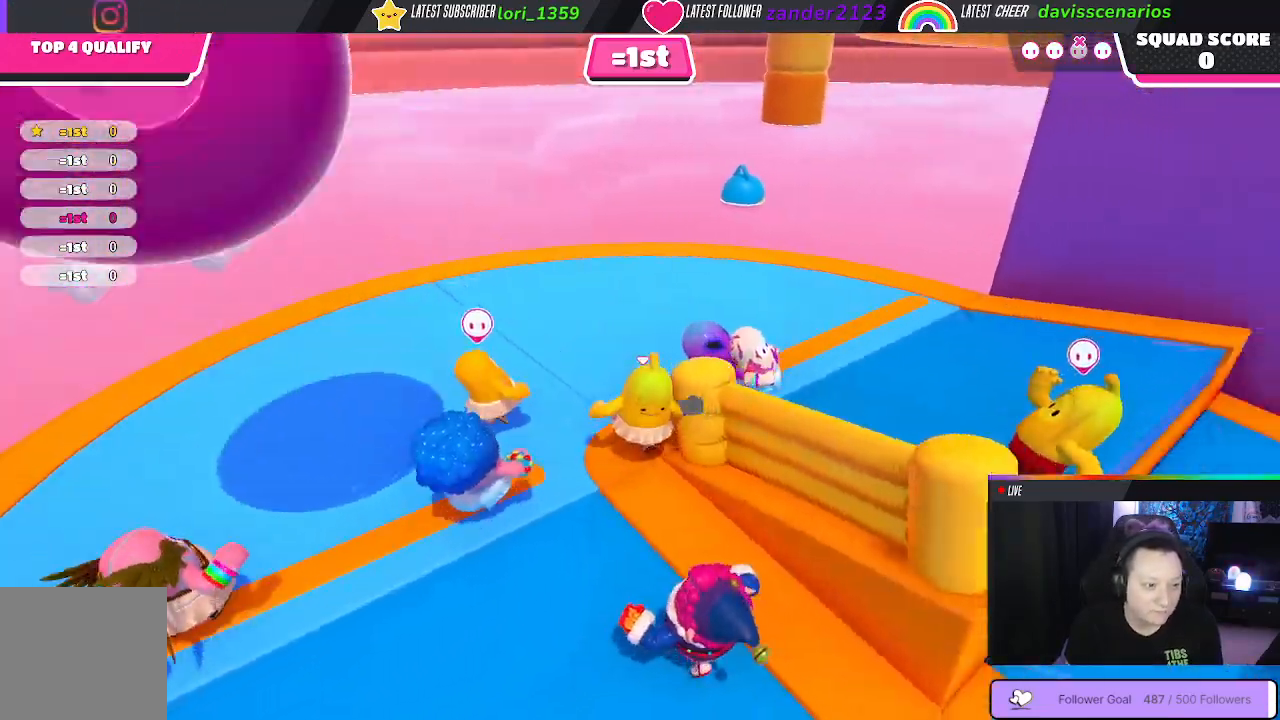
Gameplay with a controller (Xbox layout); each line is a JSON object with the inputs held at the frame after it. "events" lists button and stick changes between this image and that frame as [ms after this image, input, new state], when the widget could be followed in between. Not read: SHARE.
{"buttons": [], "left_stick": "up-right", "right_stick": "down-right", "events": [[350, "right_stick", "down-right"]]}
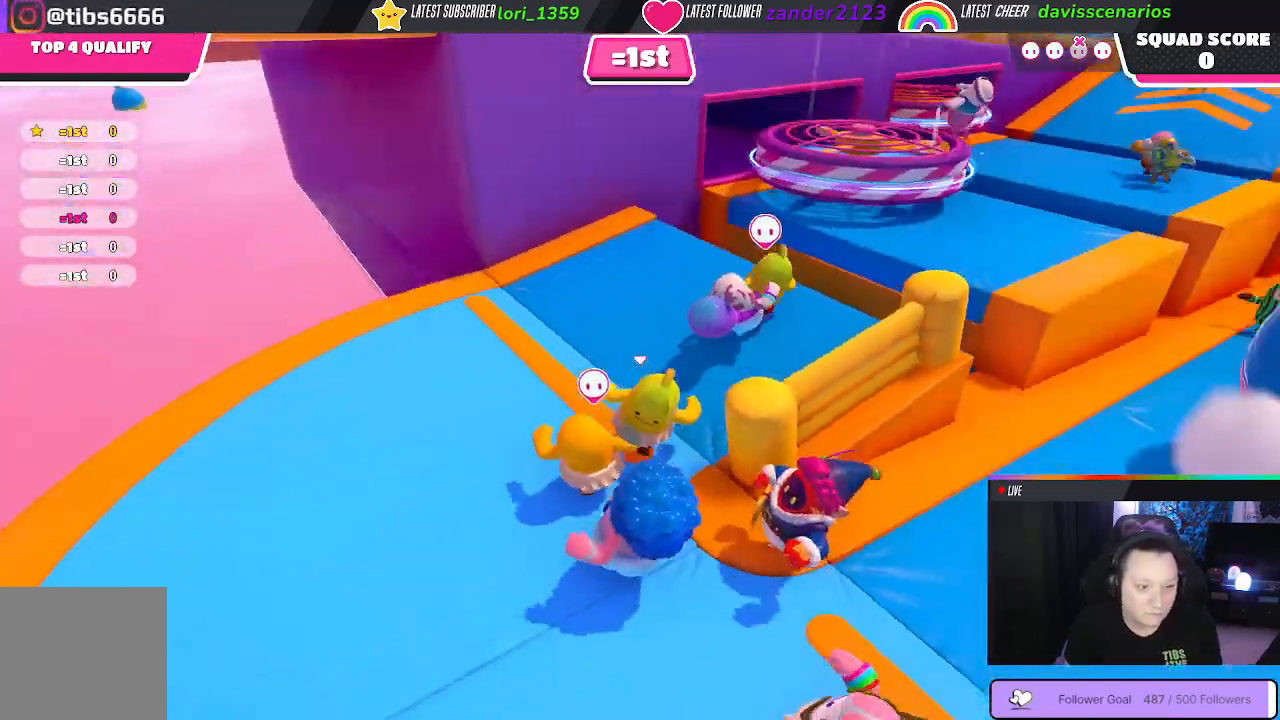
{"buttons": [], "left_stick": "center", "right_stick": "down", "events": [[233, "right_stick", "down"], [433, "left_stick", "center"]]}
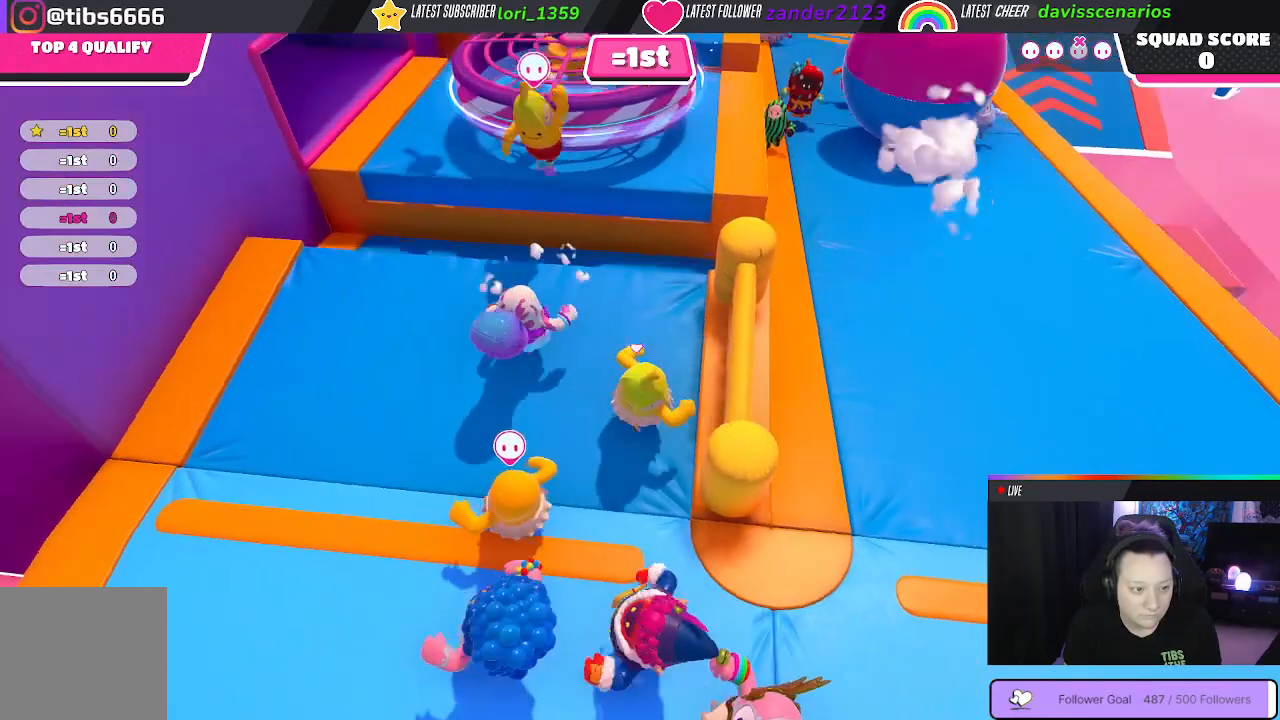
{"buttons": [], "left_stick": "up", "right_stick": "center", "events": [[17, "right_stick", "center"], [433, "left_stick", "up"]]}
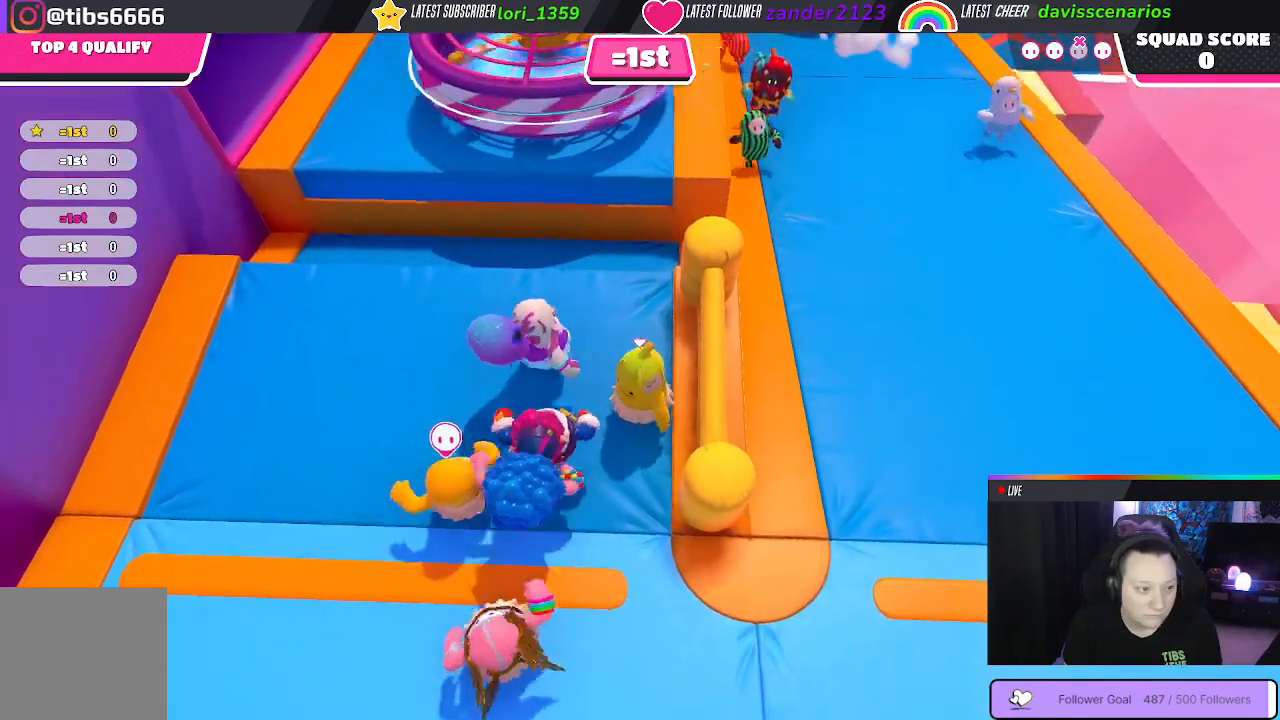
{"buttons": [], "left_stick": "up", "right_stick": "center", "events": []}
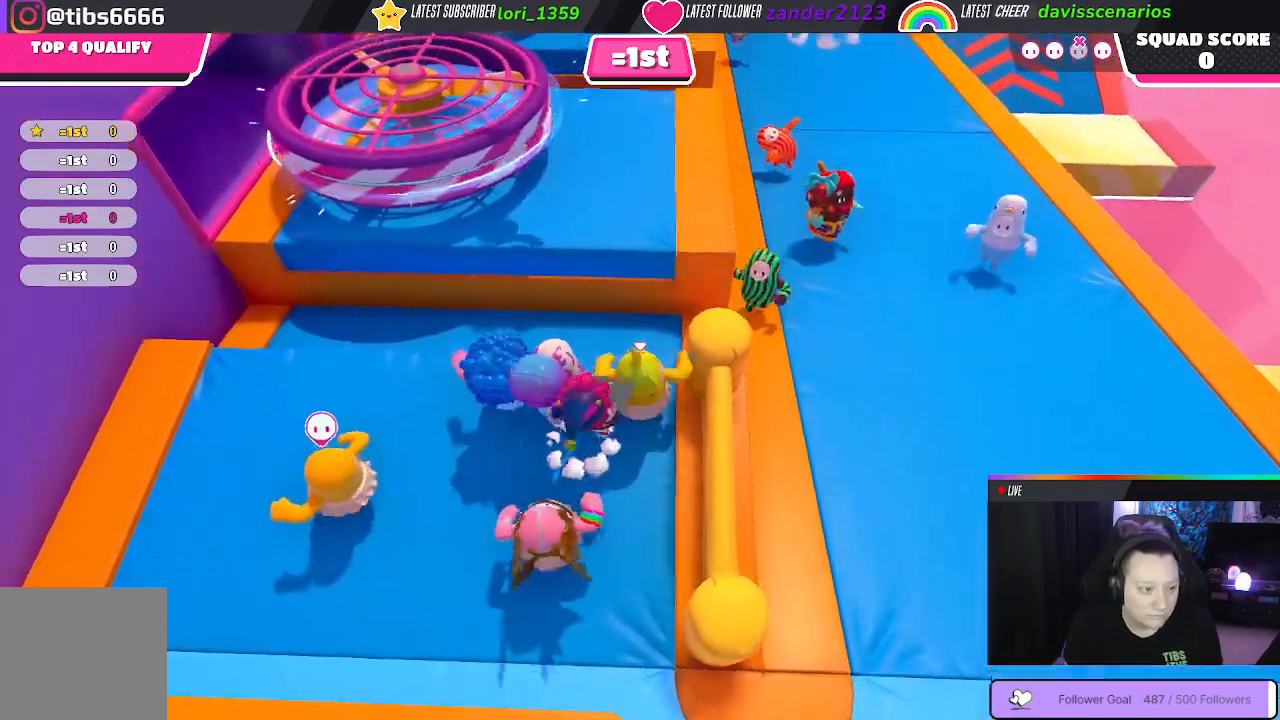
{"buttons": [], "left_stick": "up", "right_stick": "center", "events": [[33, "A", "down"], [150, "A", "up"]]}
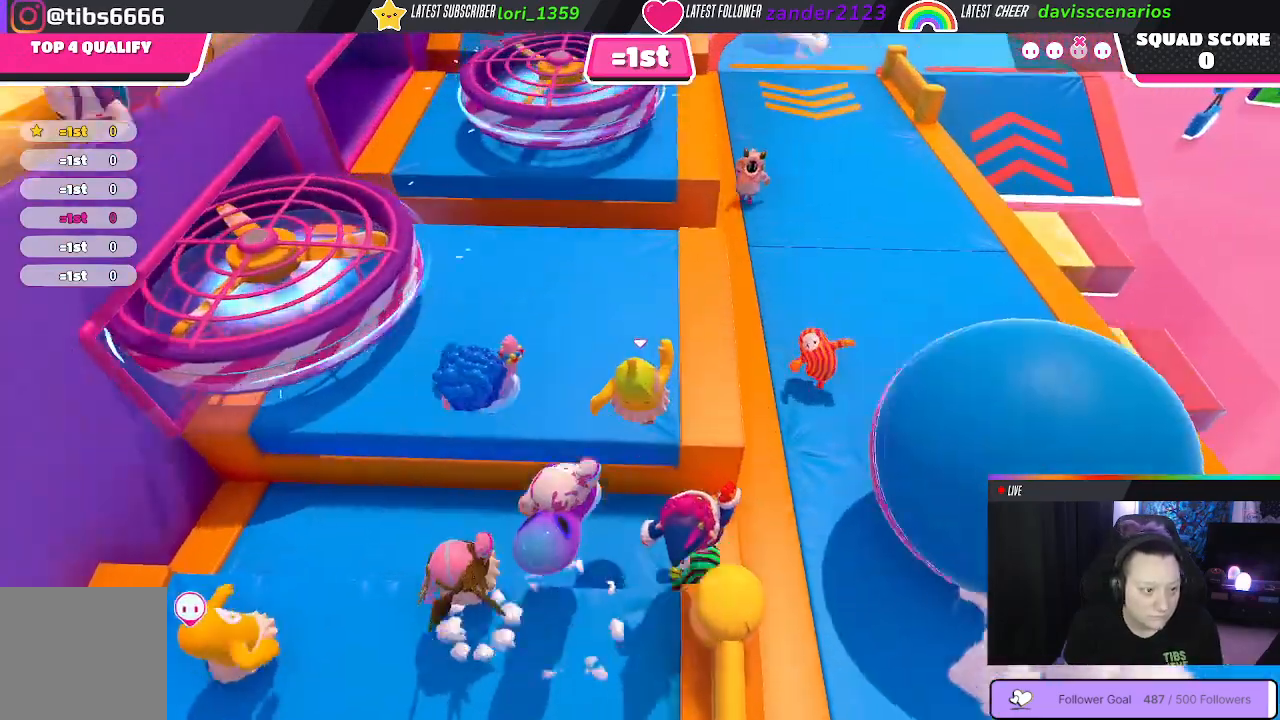
{"buttons": [], "left_stick": "up", "right_stick": "center", "events": []}
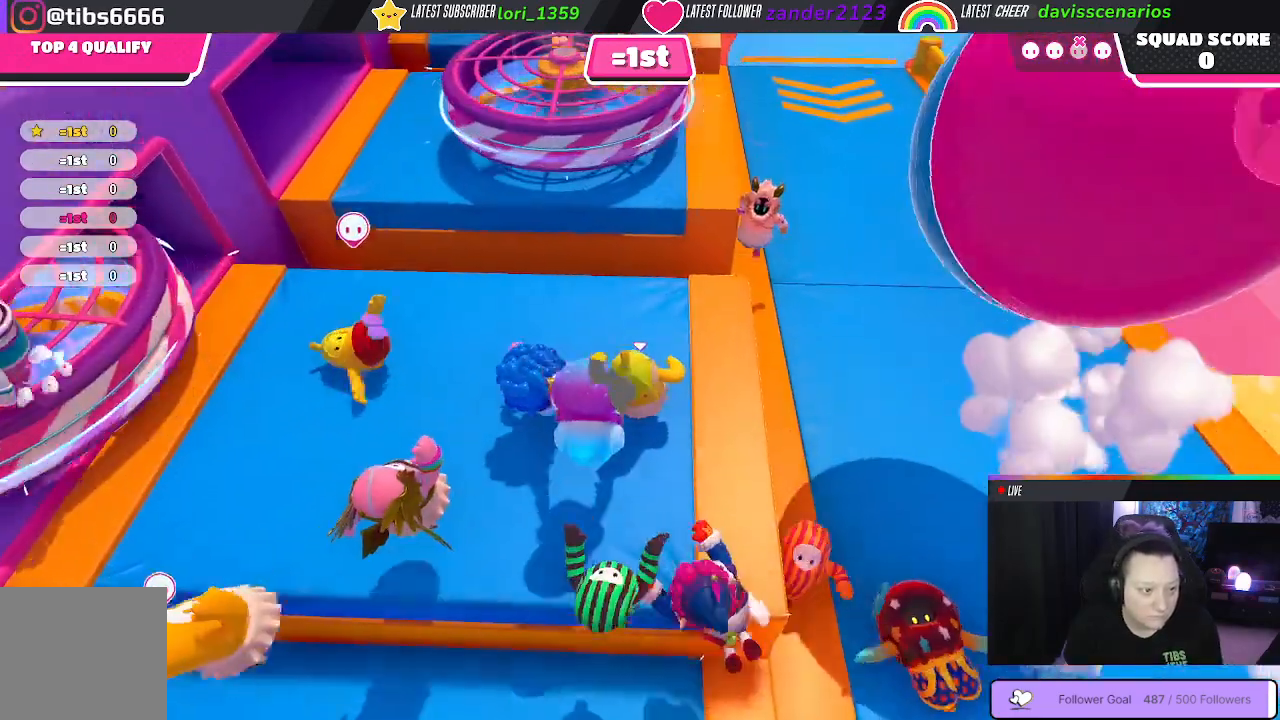
{"buttons": [], "left_stick": "up", "right_stick": "center", "events": [[317, "A", "down"], [450, "A", "up"]]}
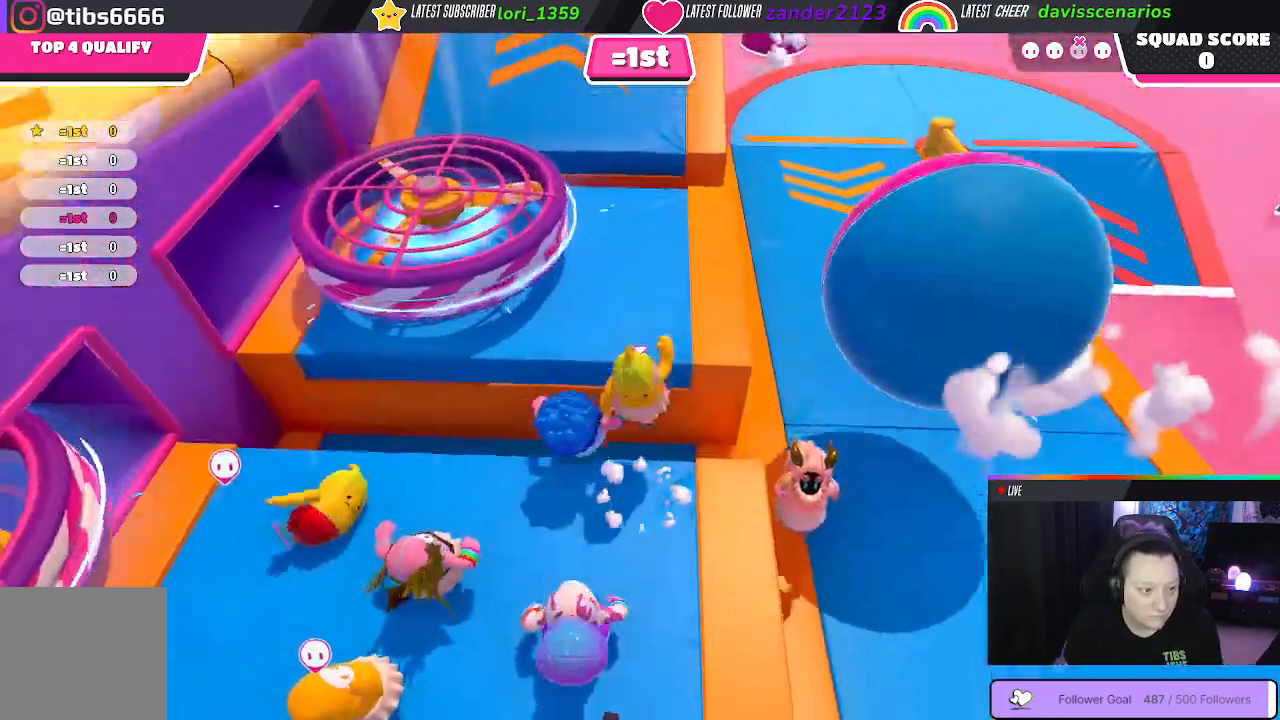
{"buttons": [], "left_stick": "up", "right_stick": "center", "events": []}
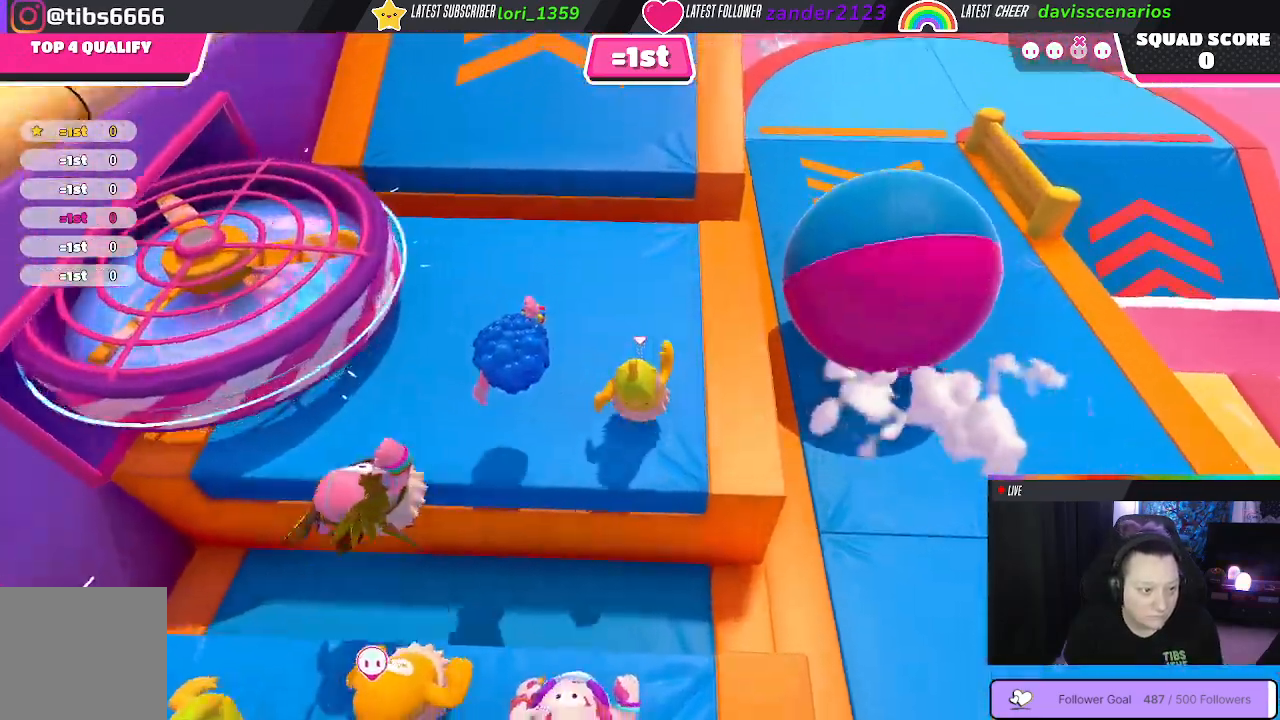
{"buttons": [], "left_stick": "up", "right_stick": "center", "events": []}
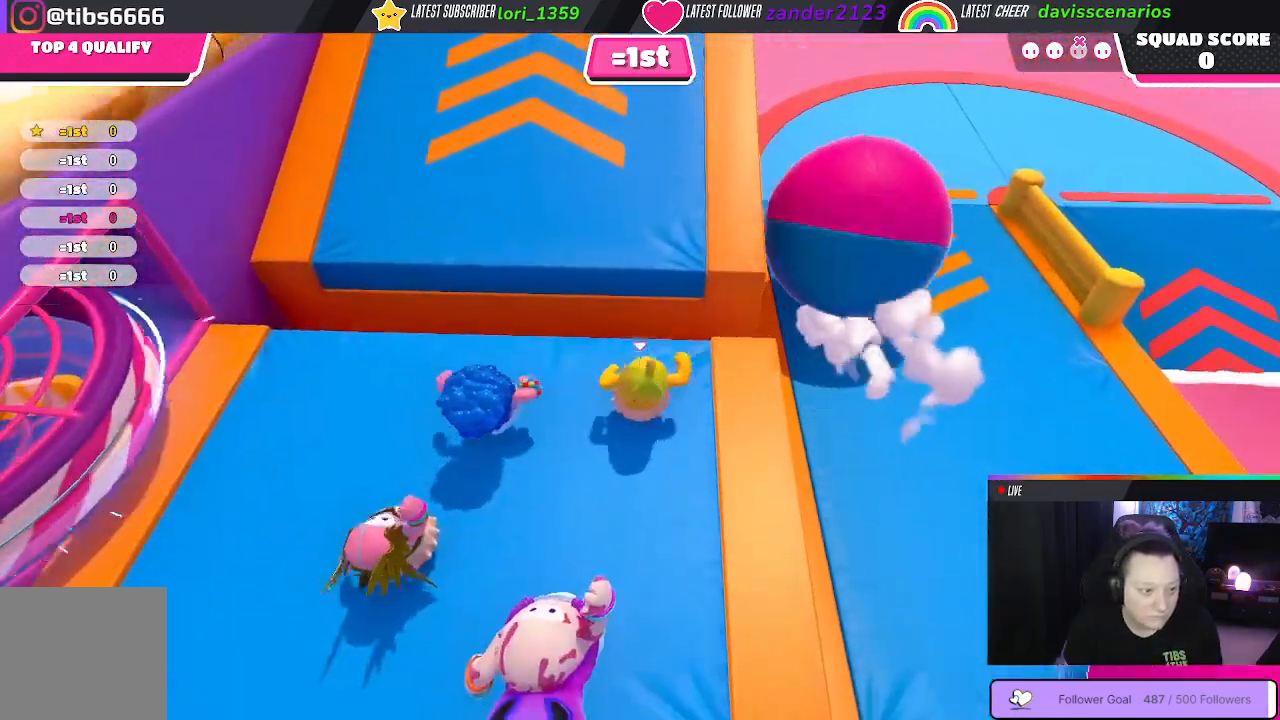
{"buttons": [], "left_stick": "up", "right_stick": "center", "events": [[83, "A", "down"], [200, "A", "up"]]}
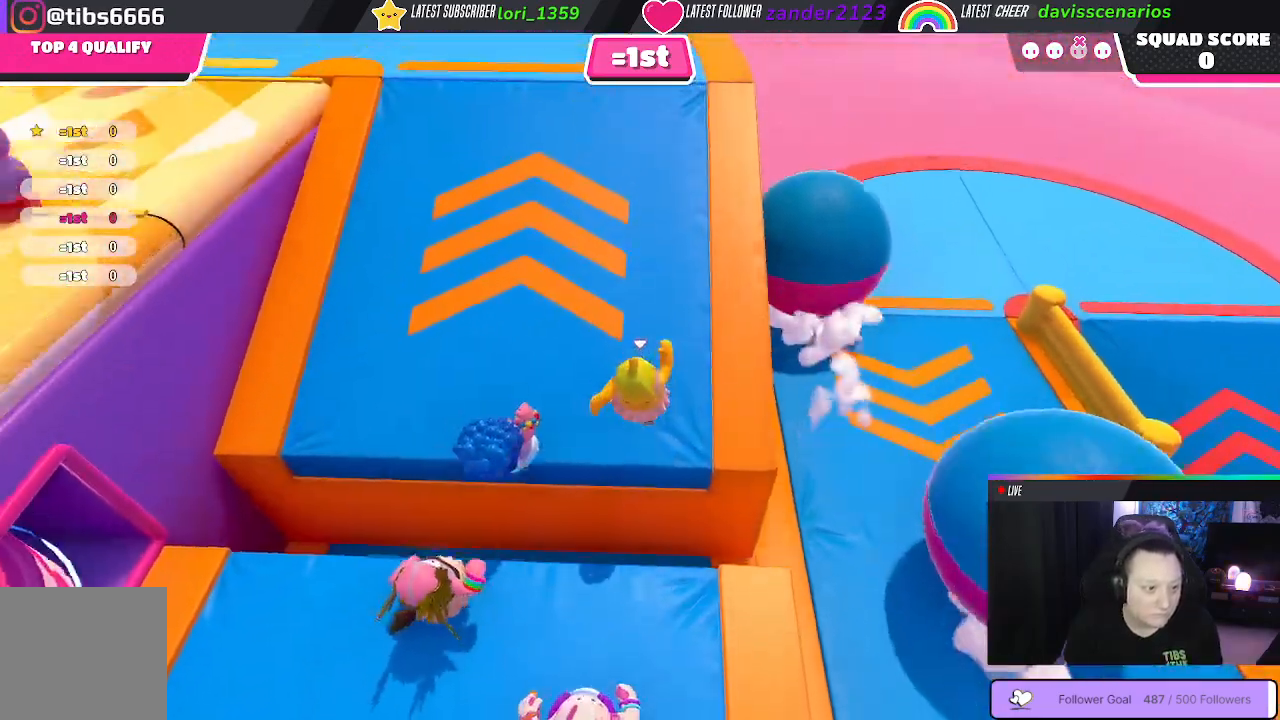
{"buttons": [], "left_stick": "up-left", "right_stick": "center", "events": [[467, "left_stick", "up-left"]]}
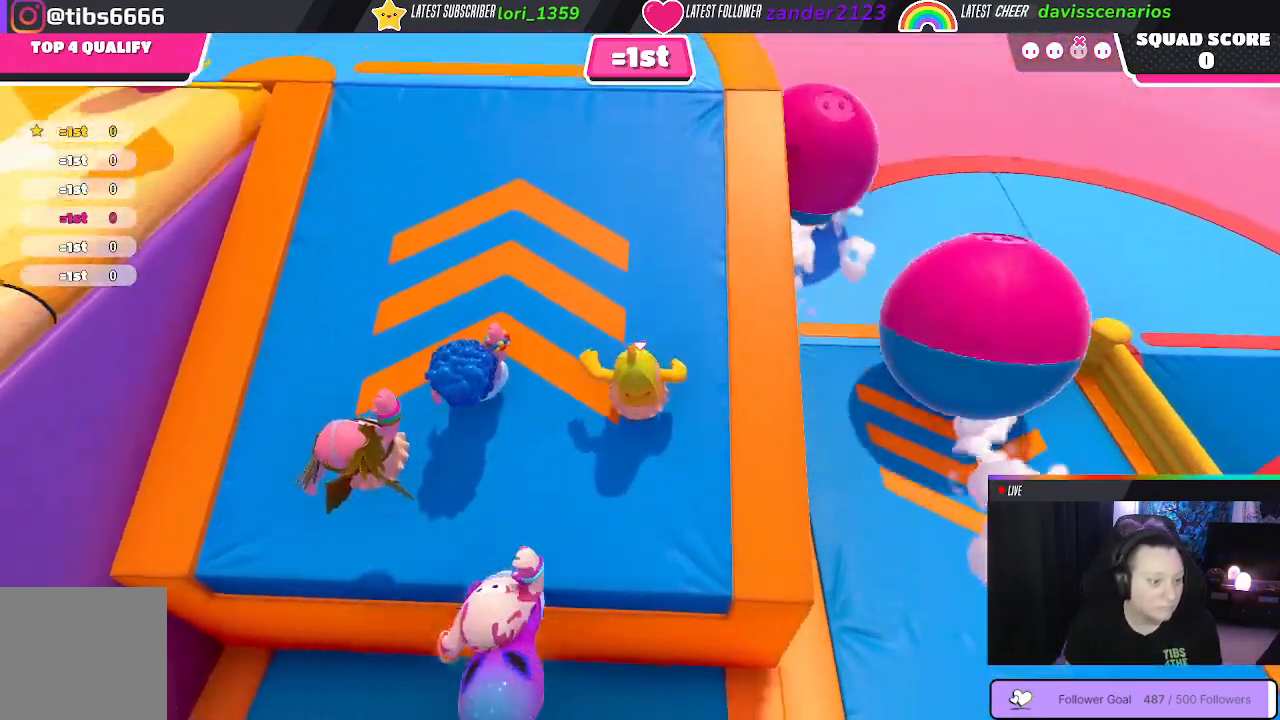
{"buttons": [], "left_stick": "up", "right_stick": "center", "events": [[450, "left_stick", "up"]]}
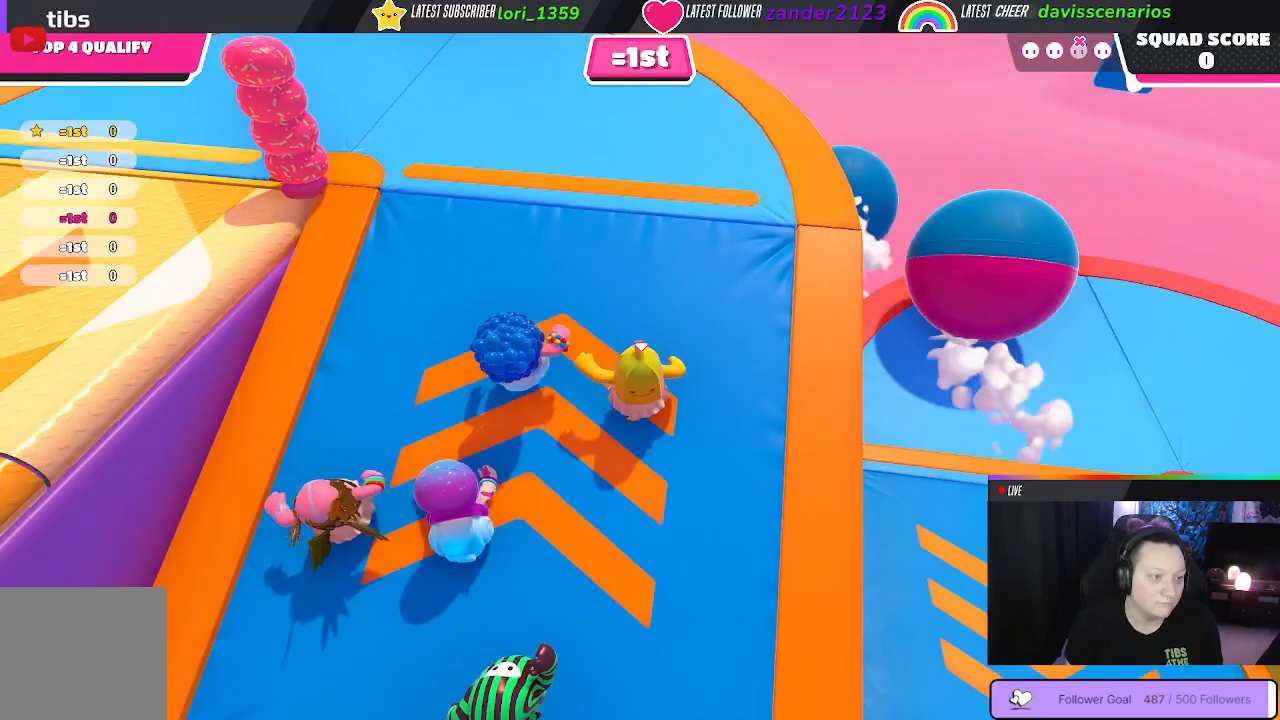
{"buttons": [], "left_stick": "up-left", "right_stick": "left", "events": [[467, "right_stick", "left"], [483, "left_stick", "up-left"]]}
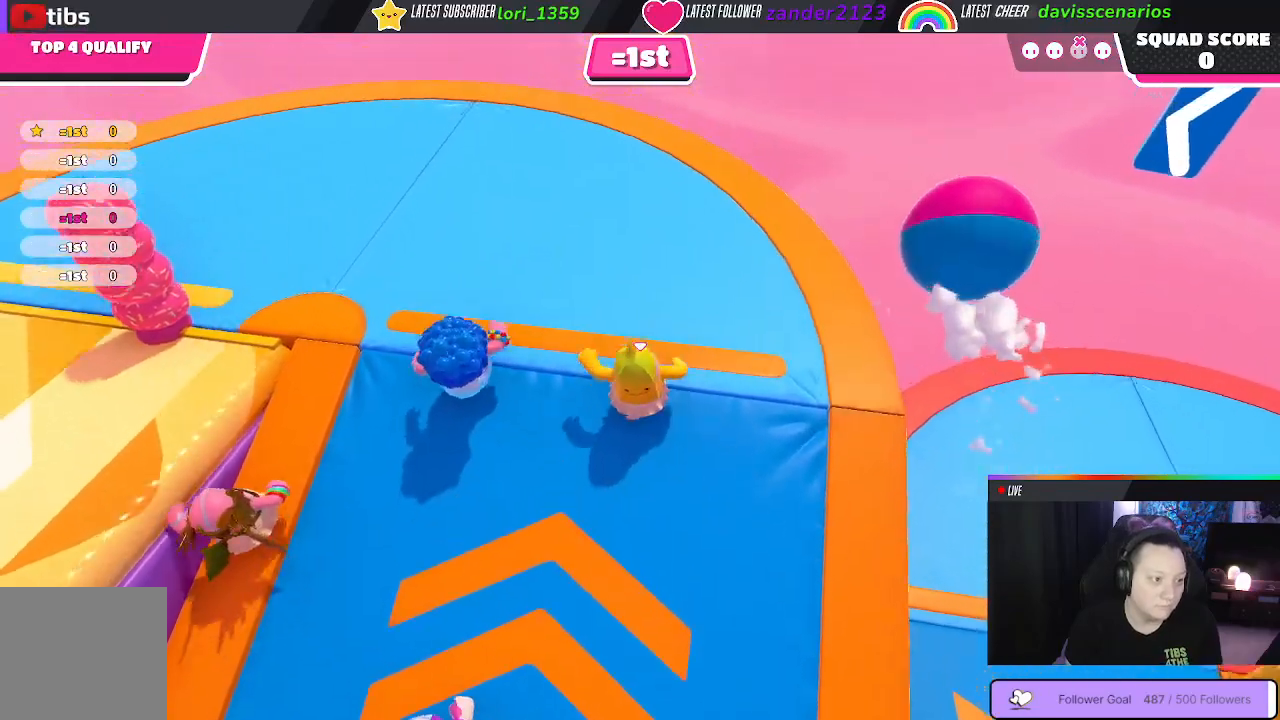
{"buttons": [], "left_stick": "up", "right_stick": "left", "events": [[400, "left_stick", "up"]]}
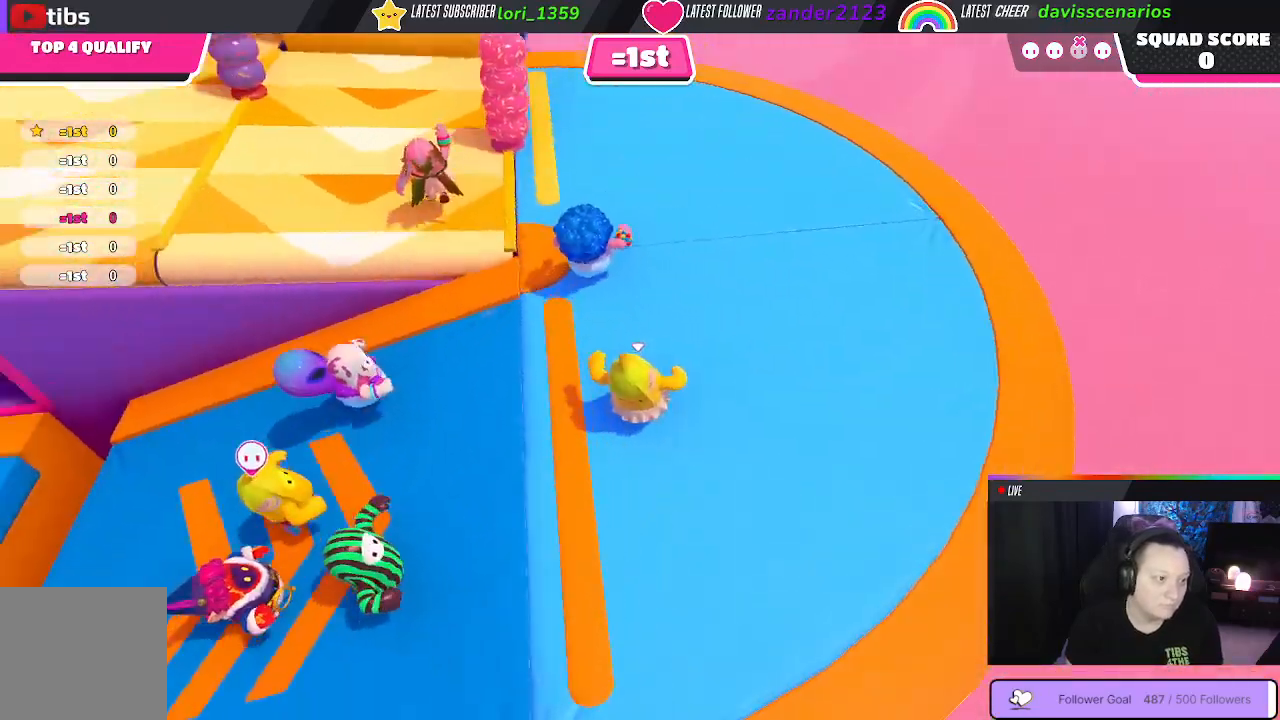
{"buttons": [], "left_stick": "up", "right_stick": "center", "events": [[67, "right_stick", "center"]]}
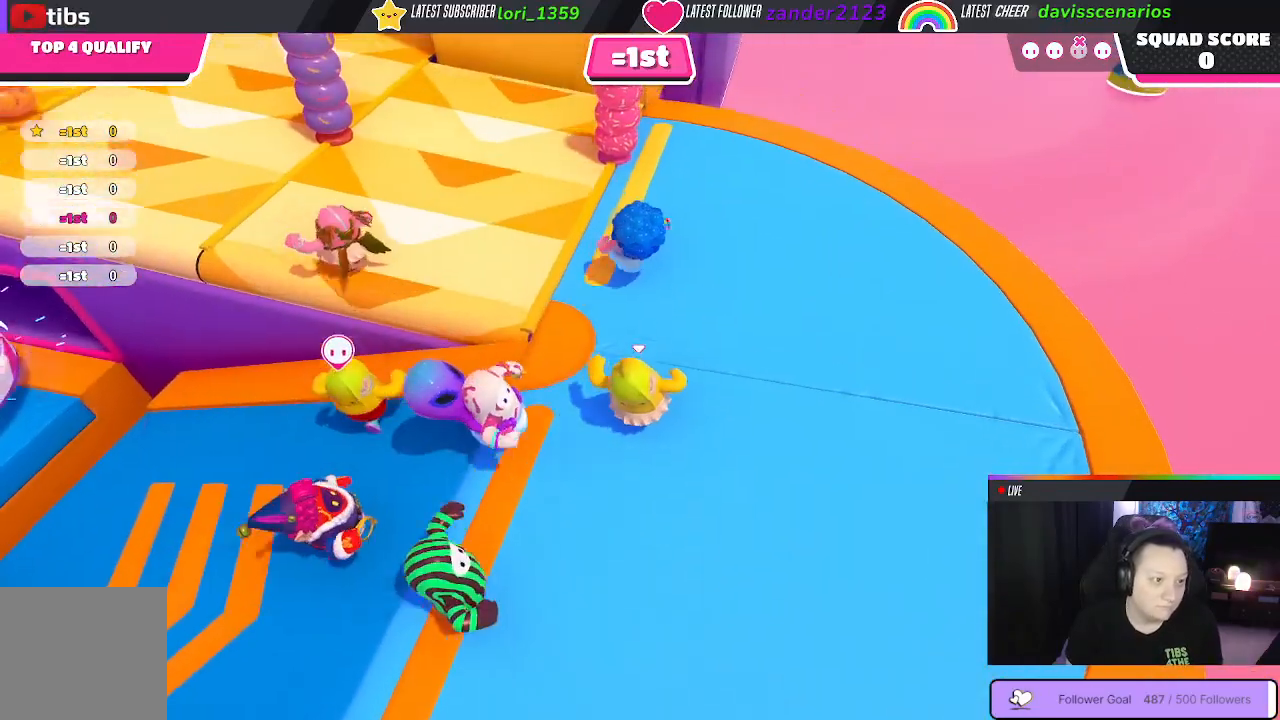
{"buttons": [], "left_stick": "up-right", "right_stick": "center", "events": [[333, "left_stick", "up-right"]]}
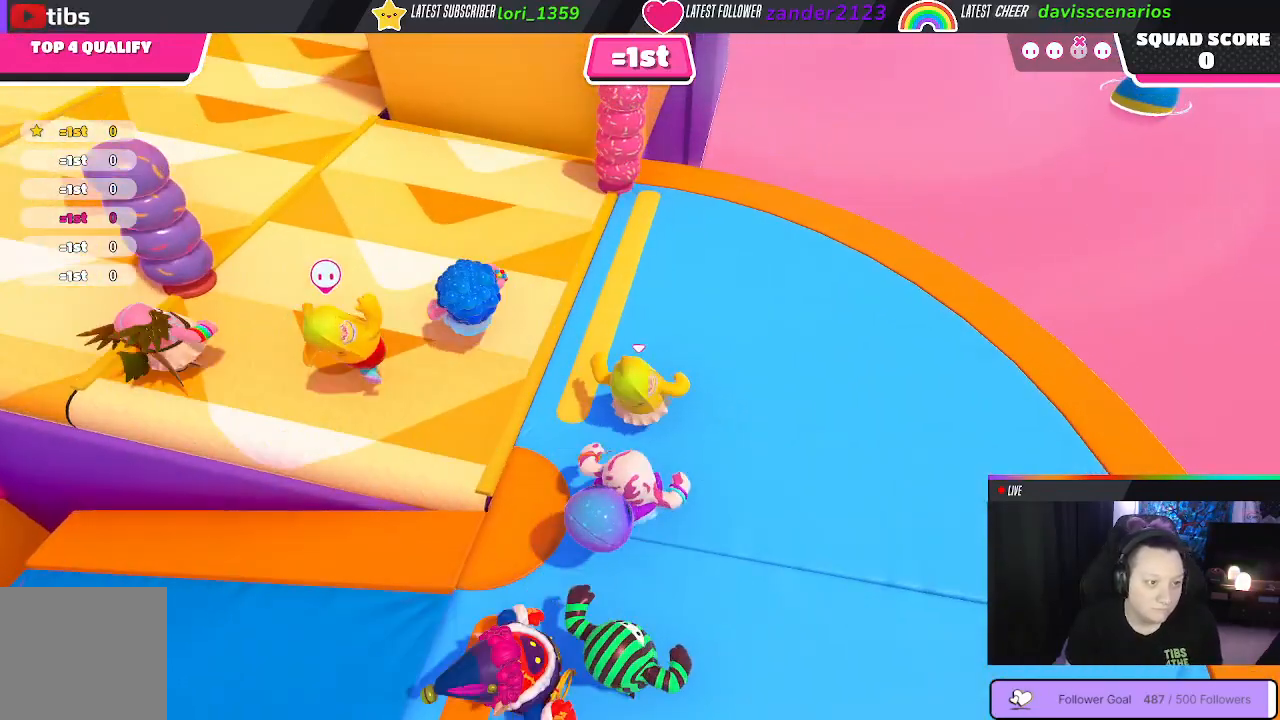
{"buttons": [], "left_stick": "up-left", "right_stick": "center", "events": [[200, "left_stick", "up"], [350, "left_stick", "up-left"]]}
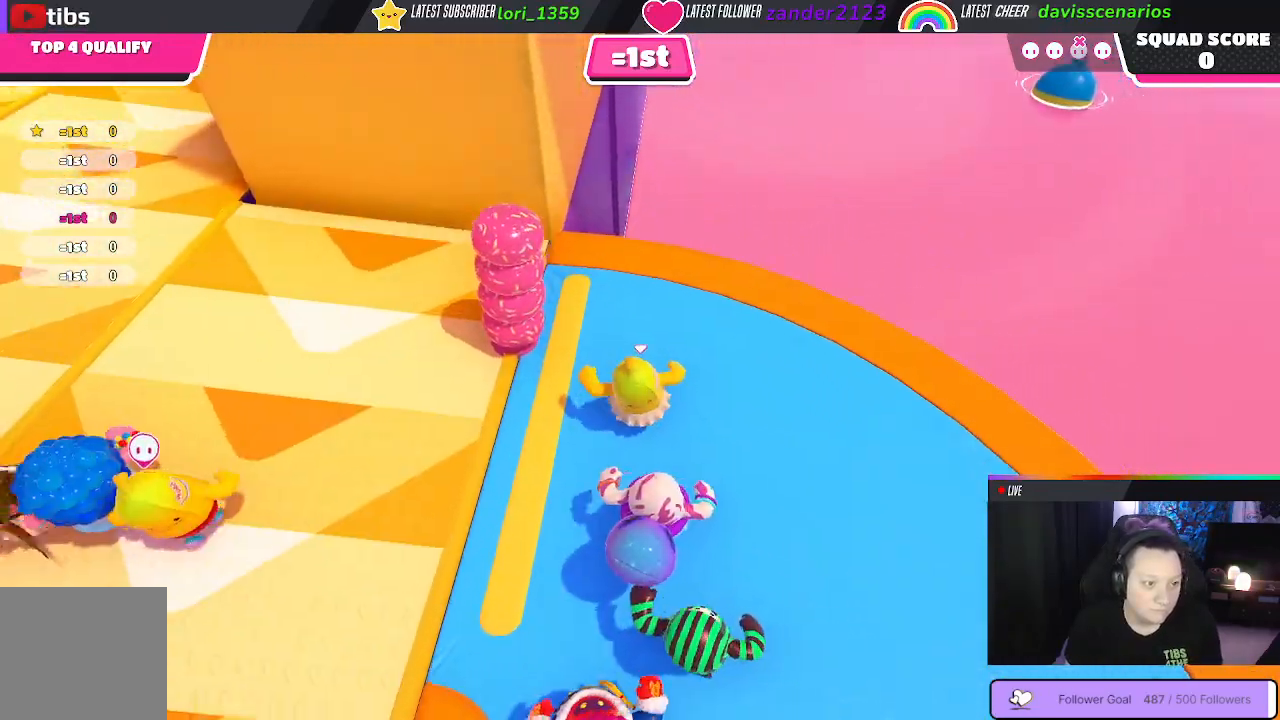
{"buttons": ["A"], "left_stick": "up-left", "right_stick": "center", "events": [[383, "A", "down"]]}
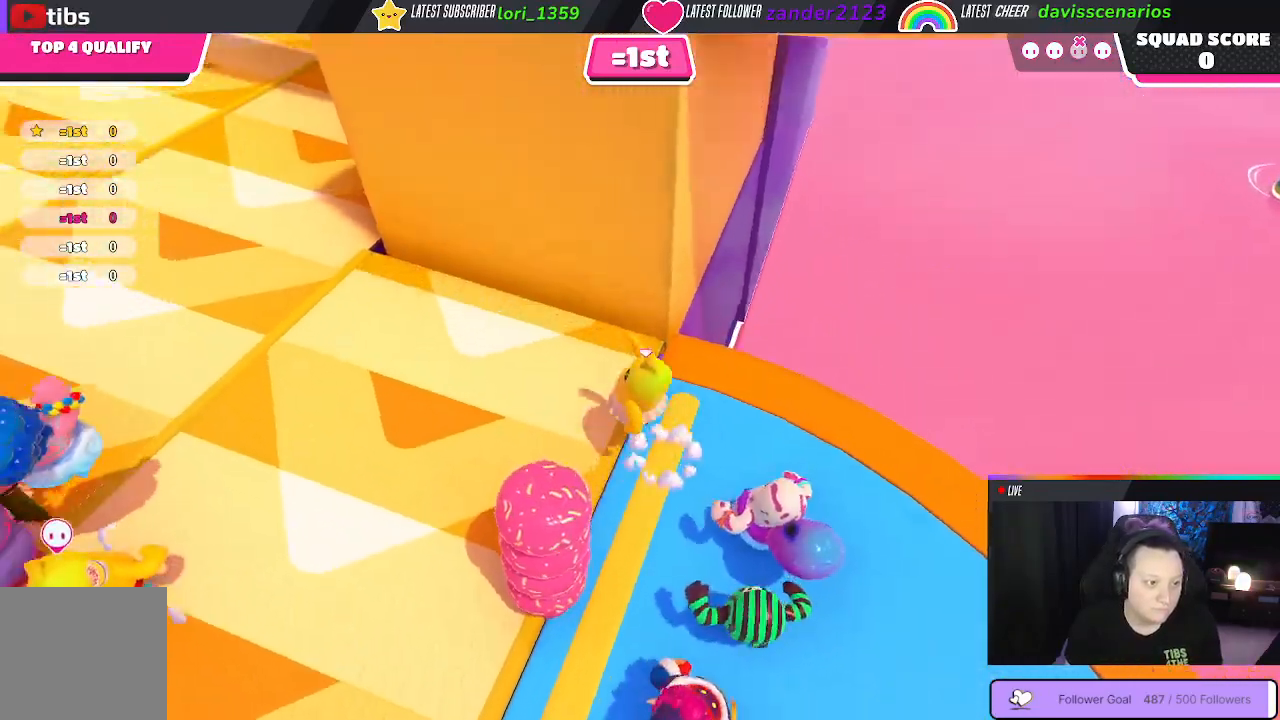
{"buttons": [], "left_stick": "up", "right_stick": "center", "events": [[17, "A", "up"], [150, "left_stick", "up"]]}
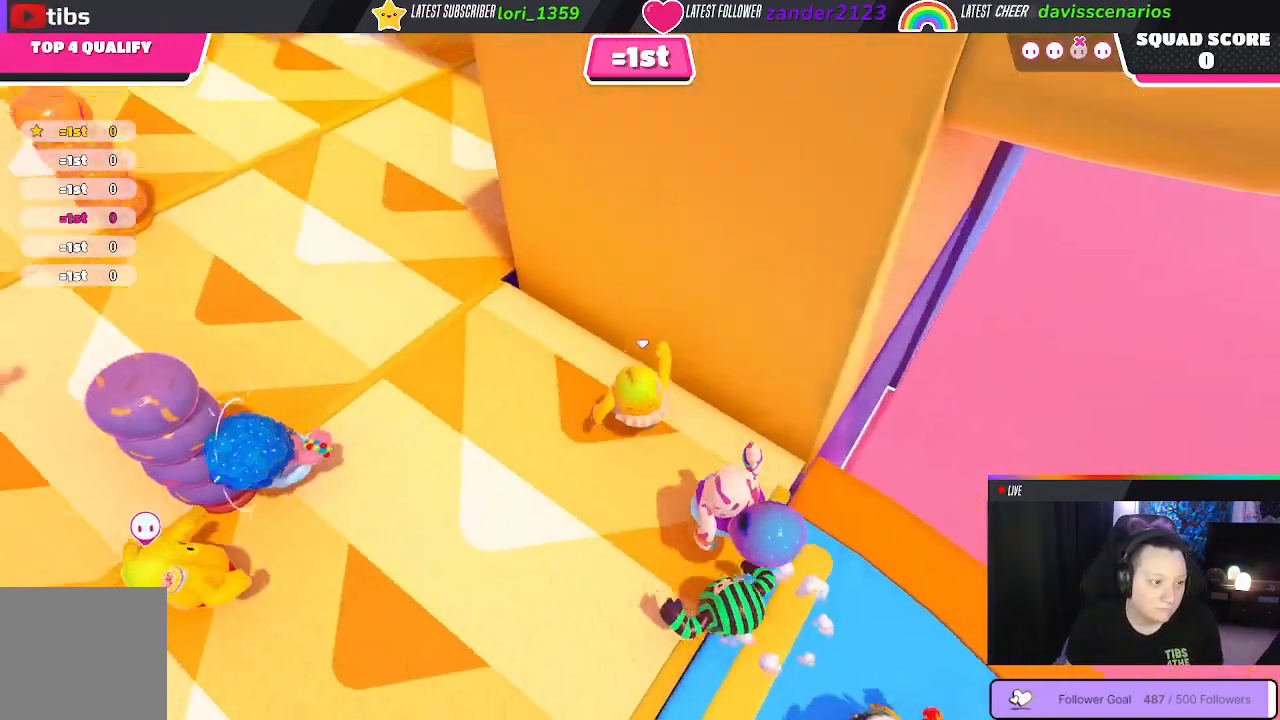
{"buttons": [], "left_stick": "up", "right_stick": "up-right", "events": [[400, "right_stick", "up-right"]]}
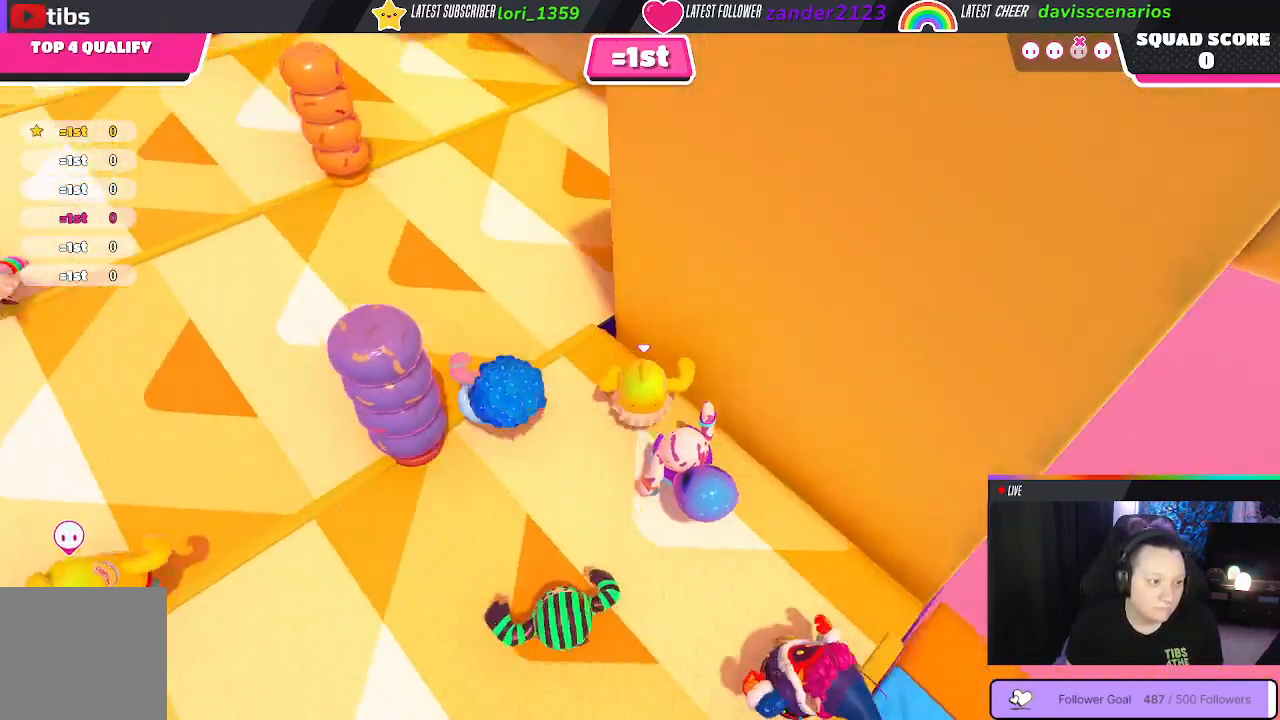
{"buttons": [], "left_stick": "up", "right_stick": "center", "events": [[217, "right_stick", "center"]]}
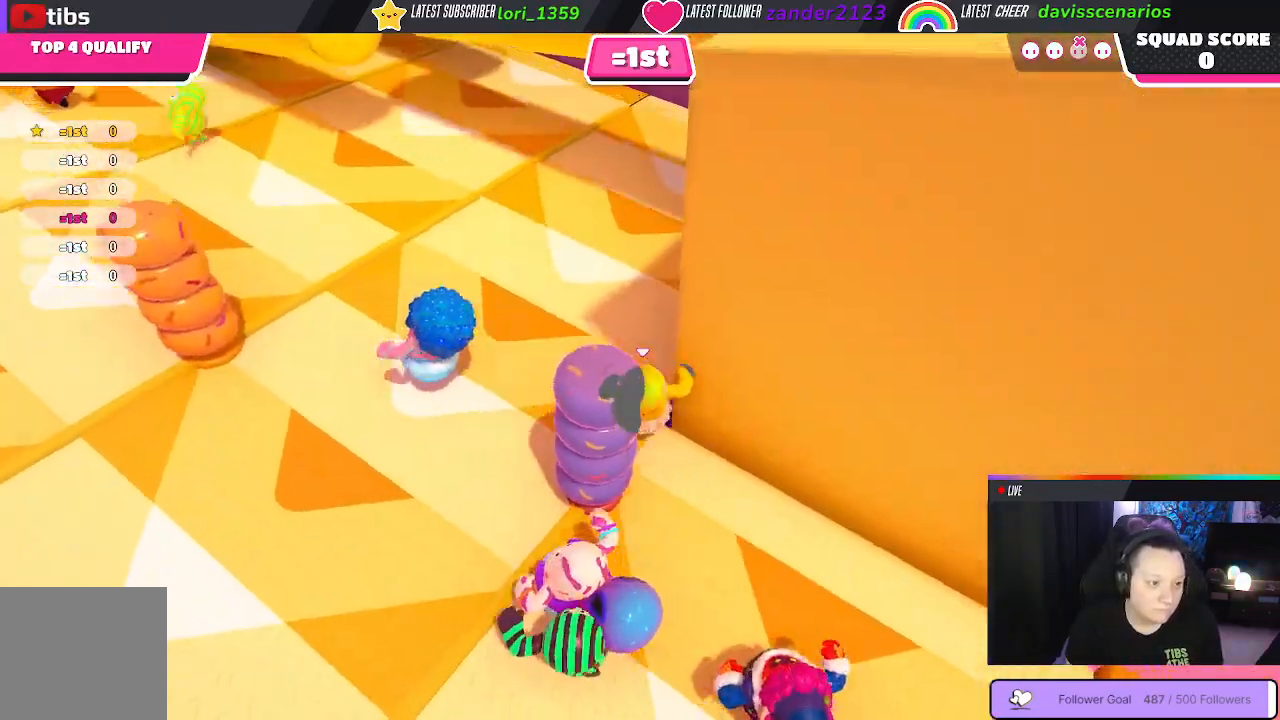
{"buttons": [], "left_stick": "up", "right_stick": "center", "events": []}
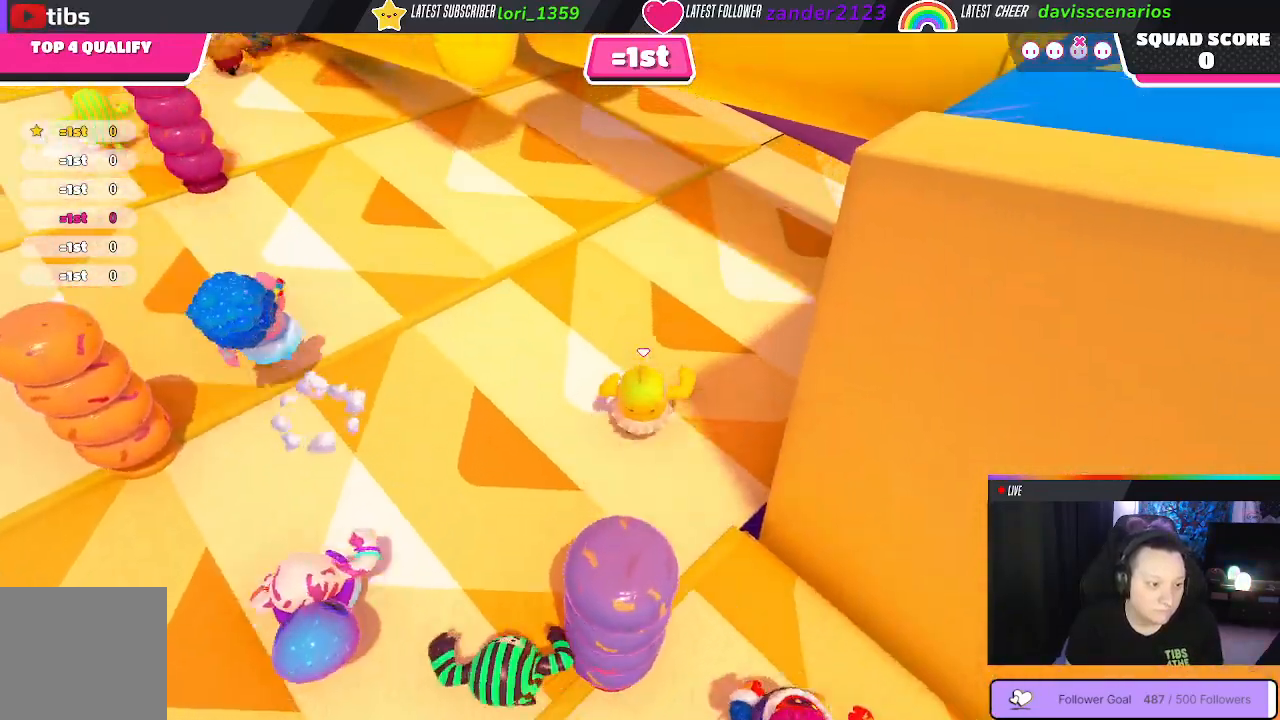
{"buttons": [], "left_stick": "up", "right_stick": "up-right", "events": [[417, "right_stick", "up-right"]]}
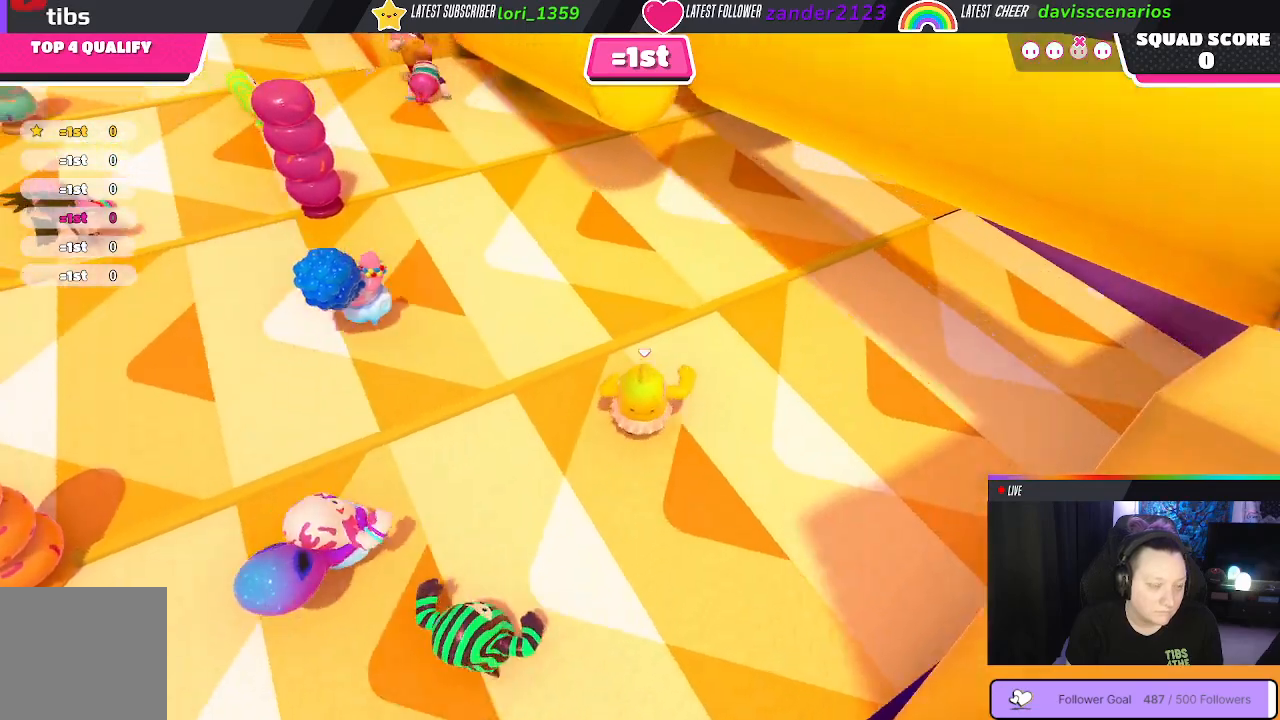
{"buttons": [], "left_stick": "up", "right_stick": "center", "events": [[133, "right_stick", "center"]]}
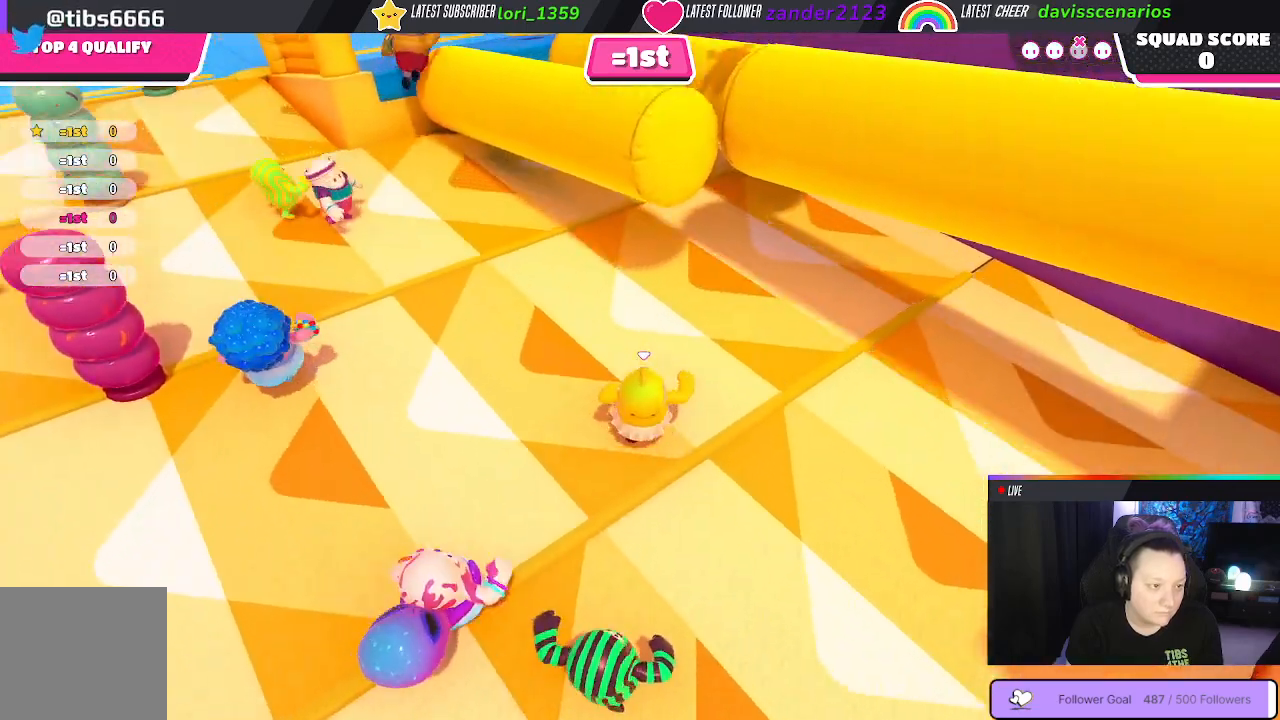
{"buttons": [], "left_stick": "up", "right_stick": "right", "events": [[417, "right_stick", "right"]]}
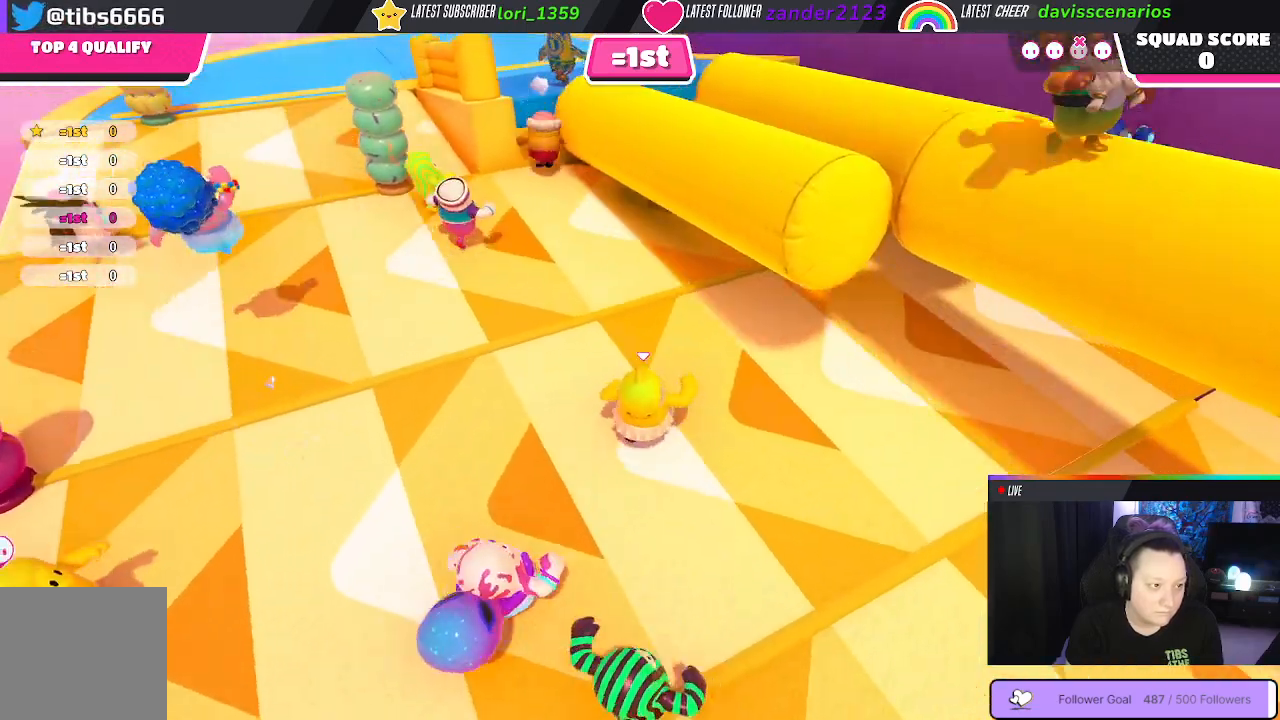
{"buttons": [], "left_stick": "up", "right_stick": "center", "events": [[133, "right_stick", "center"]]}
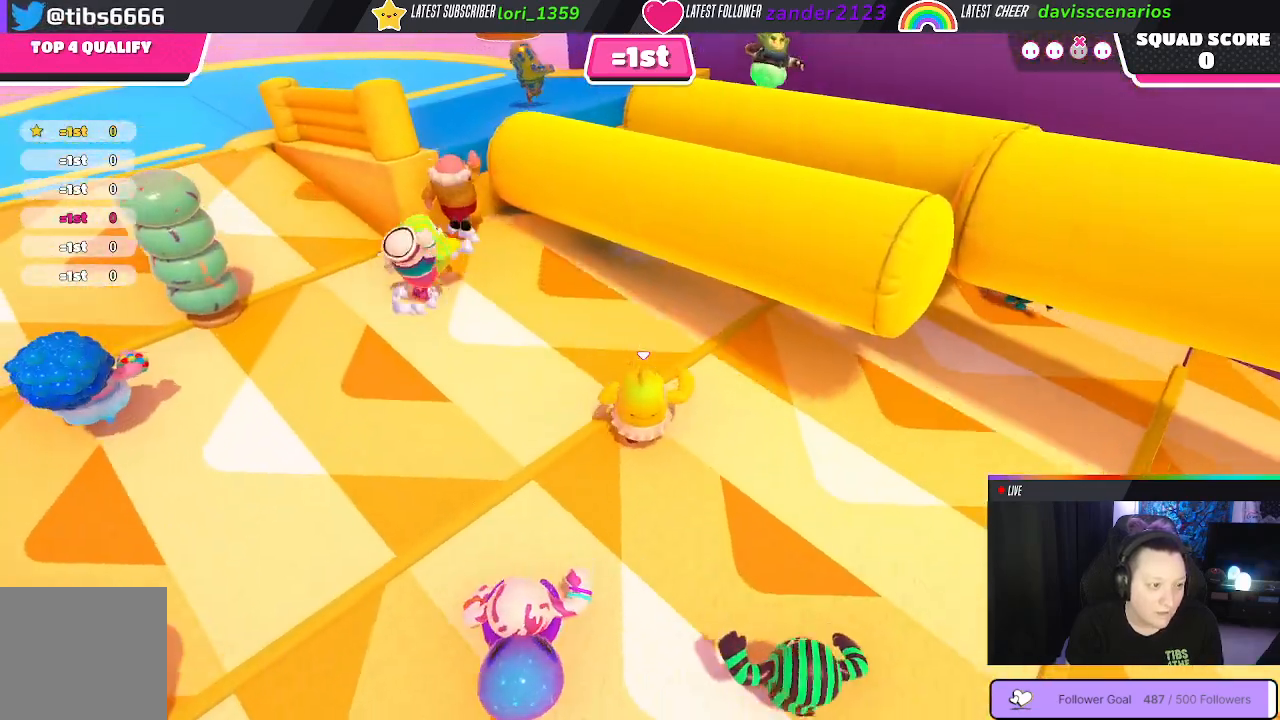
{"buttons": [], "left_stick": "up", "right_stick": "center", "events": [[167, "right_stick", "right"], [367, "right_stick", "center"]]}
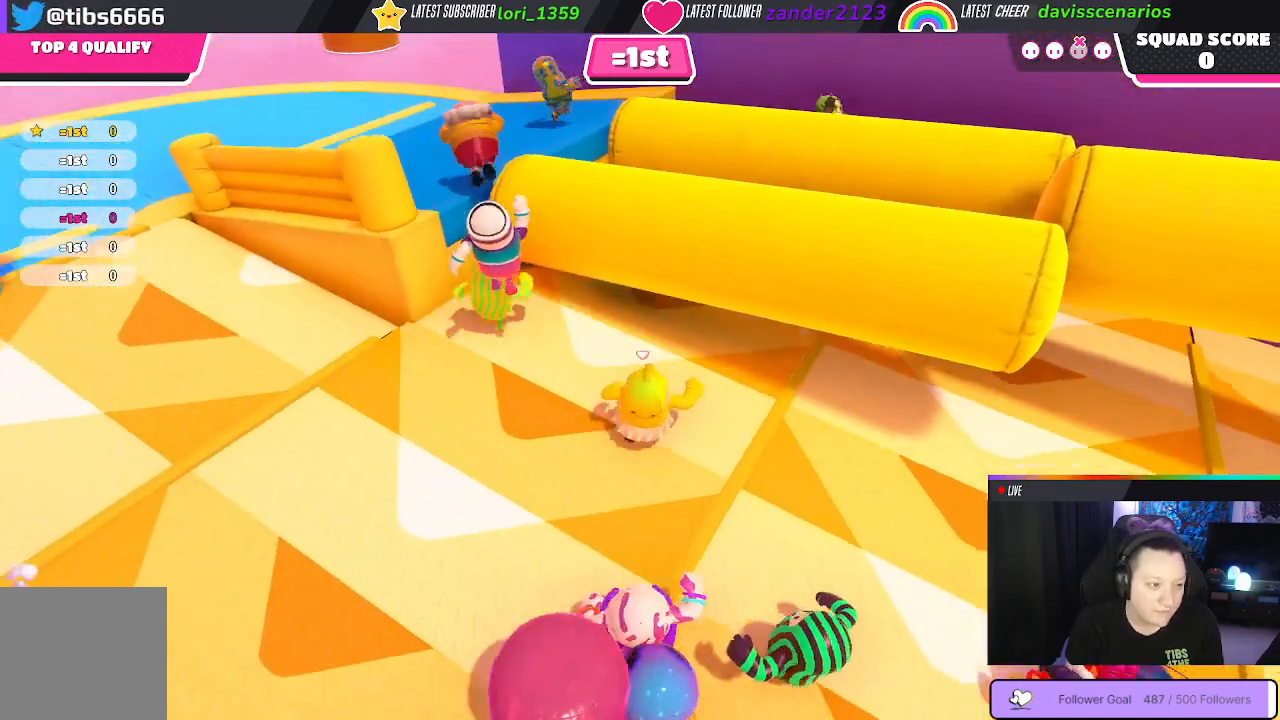
{"buttons": [], "left_stick": "up", "right_stick": "center", "events": []}
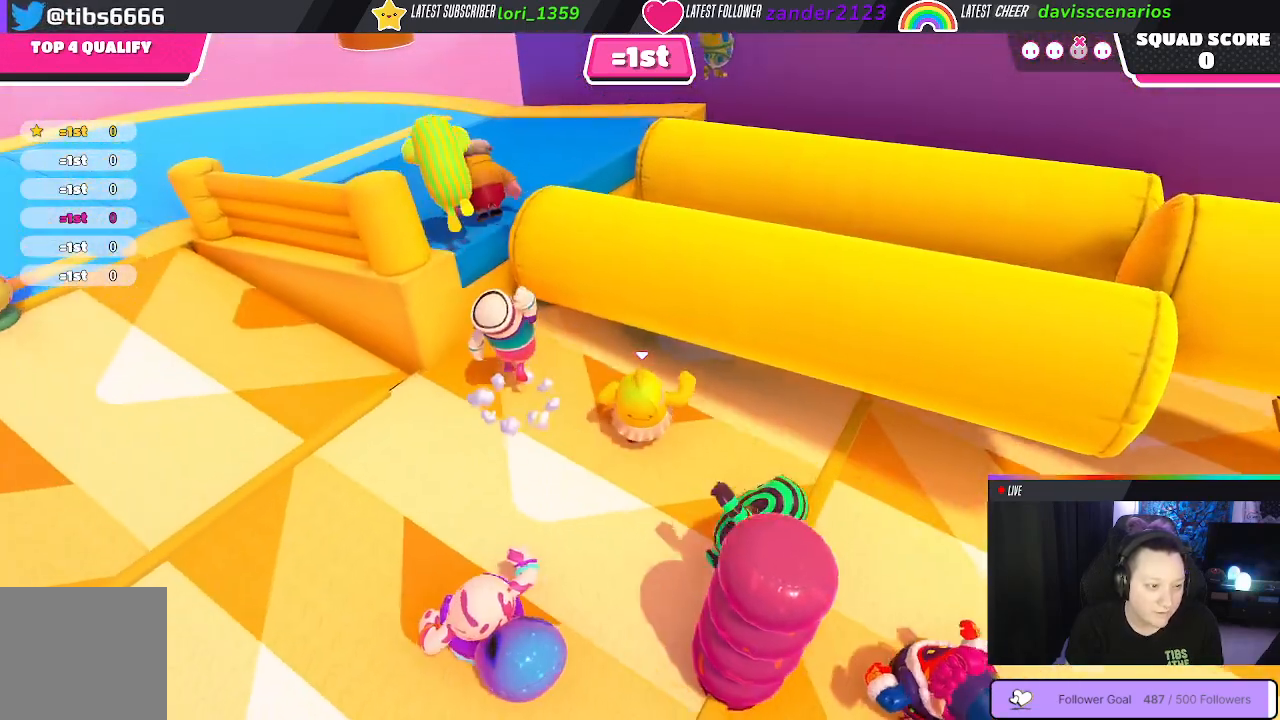
{"buttons": [], "left_stick": "up", "right_stick": "center", "events": []}
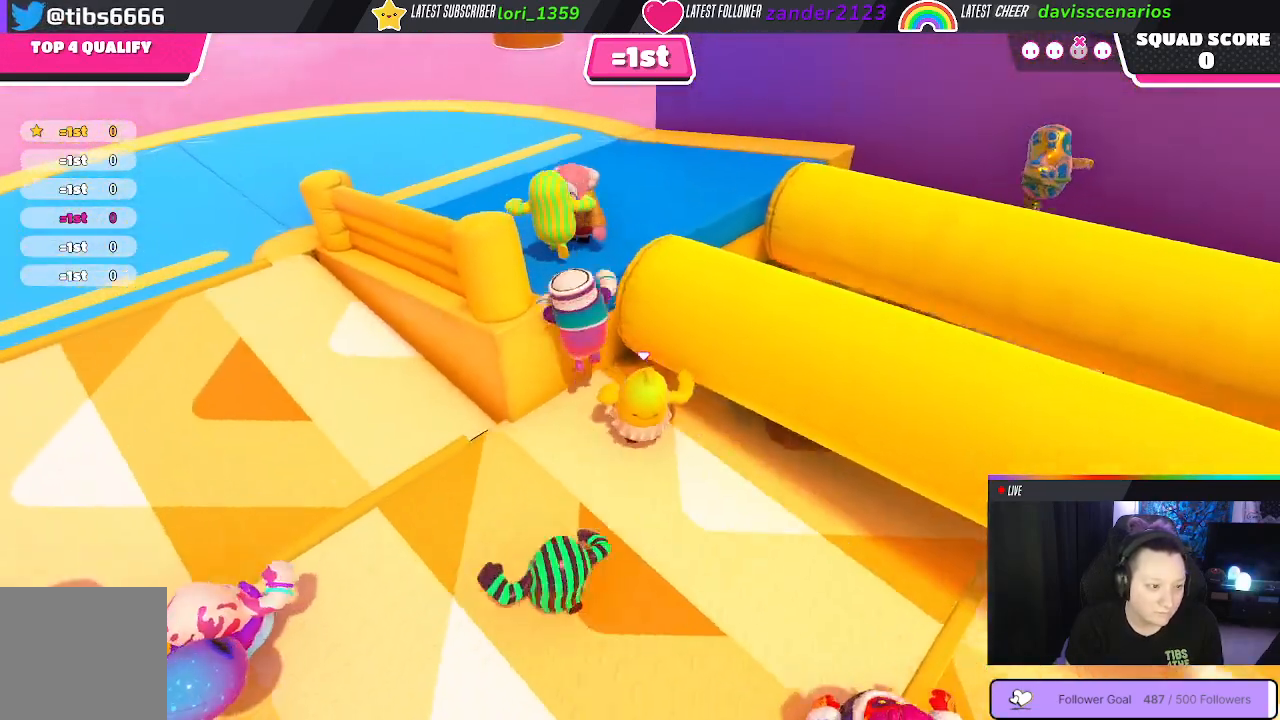
{"buttons": [], "left_stick": "up", "right_stick": "center", "events": []}